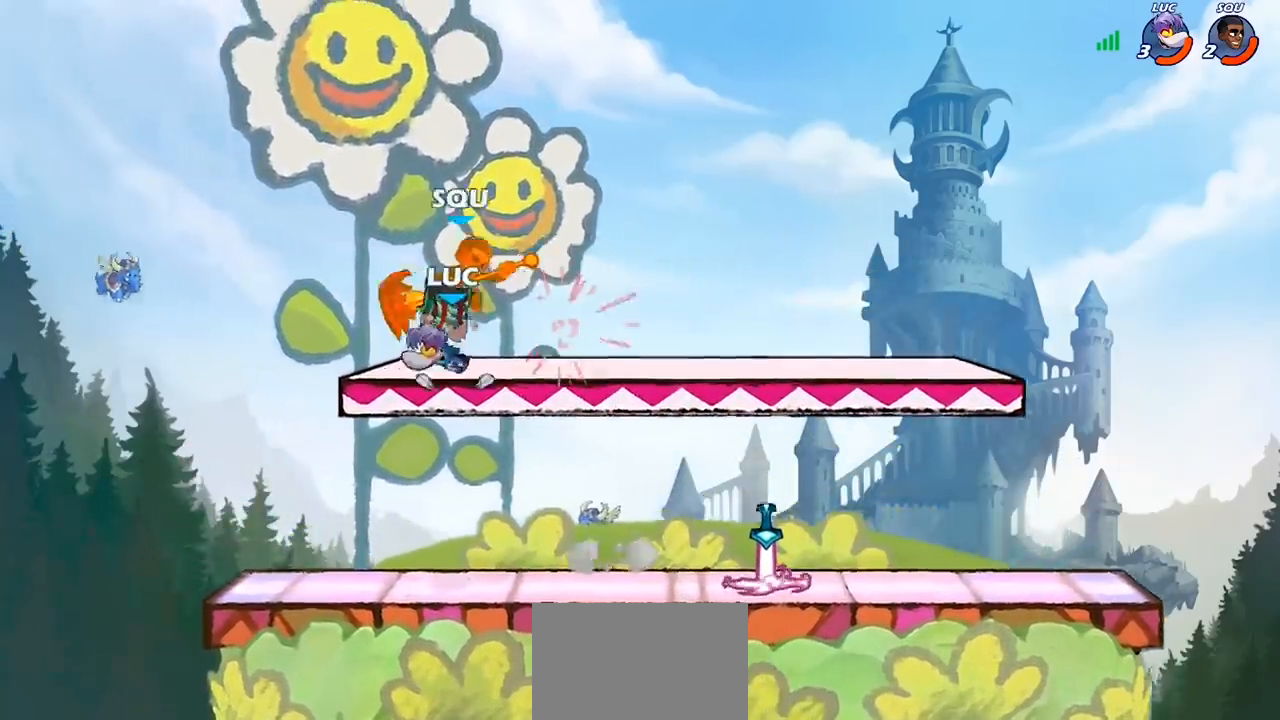
Gameplay with a controller (PlayStation layout); each line is a JSON object with the inputs held at the frame after it. "events" lists button and stick changes between this image and that frame as [ms after this image, input, new state], when the widget could be followed in between. Not read: R1.
{"buttons": [], "left_stick": "center", "right_stick": "center", "events": [[167, "left_stick", "left"], [300, "left_stick", "down-left"], [400, "R2", "down"], [400, "SQUARE", "down"], [433, "R2", "up"], [467, "SQUARE", "up"], [500, "left_stick", "center"]]}
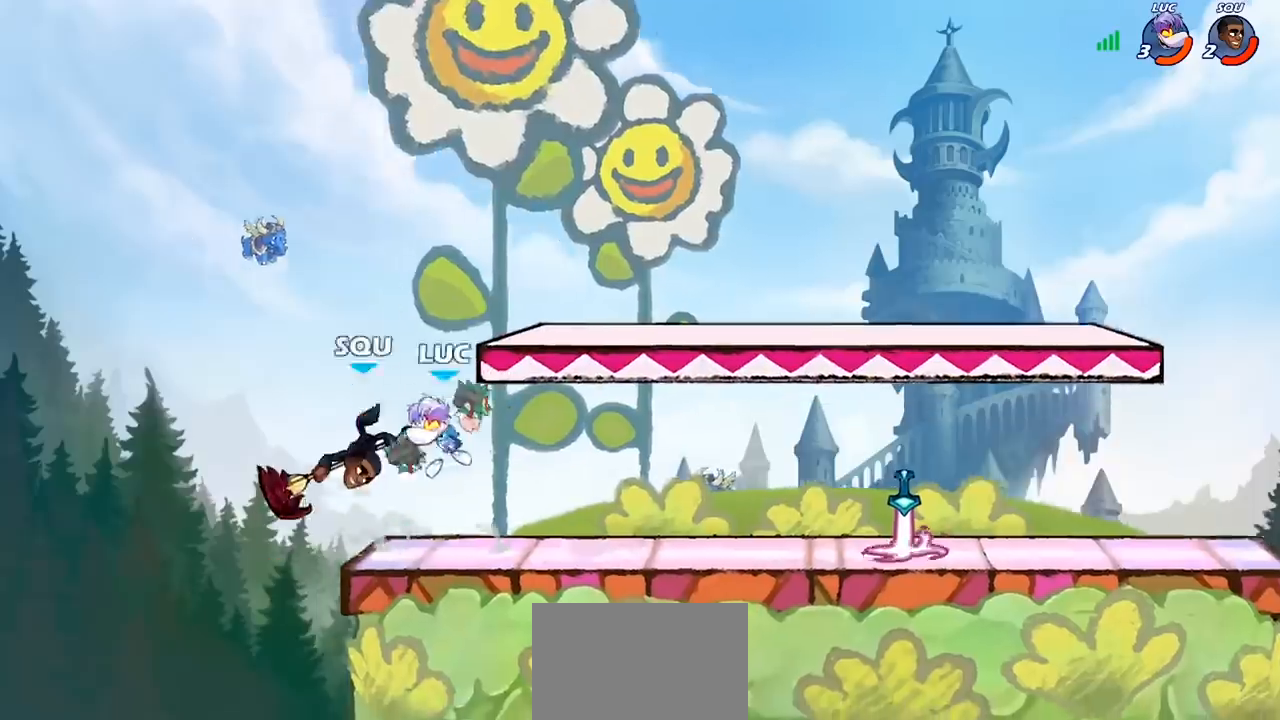
{"buttons": [], "left_stick": "down-left", "right_stick": "center", "events": [[367, "left_stick", "left"], [500, "left_stick", "down-left"]]}
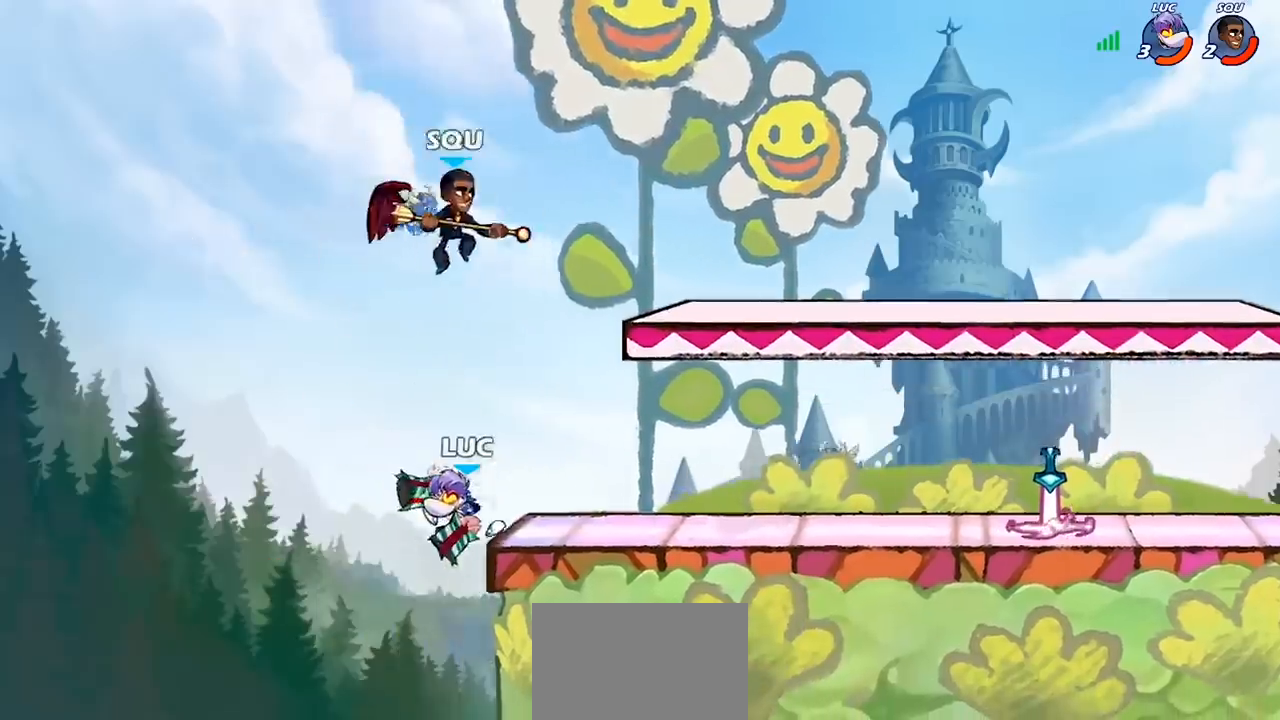
{"buttons": [], "left_stick": "up-right", "right_stick": "center", "events": [[133, "left_stick", "right"], [300, "CROSS", "down"], [433, "CIRCLE", "down"], [433, "CROSS", "up"], [500, "CIRCLE", "up"], [500, "left_stick", "up-right"]]}
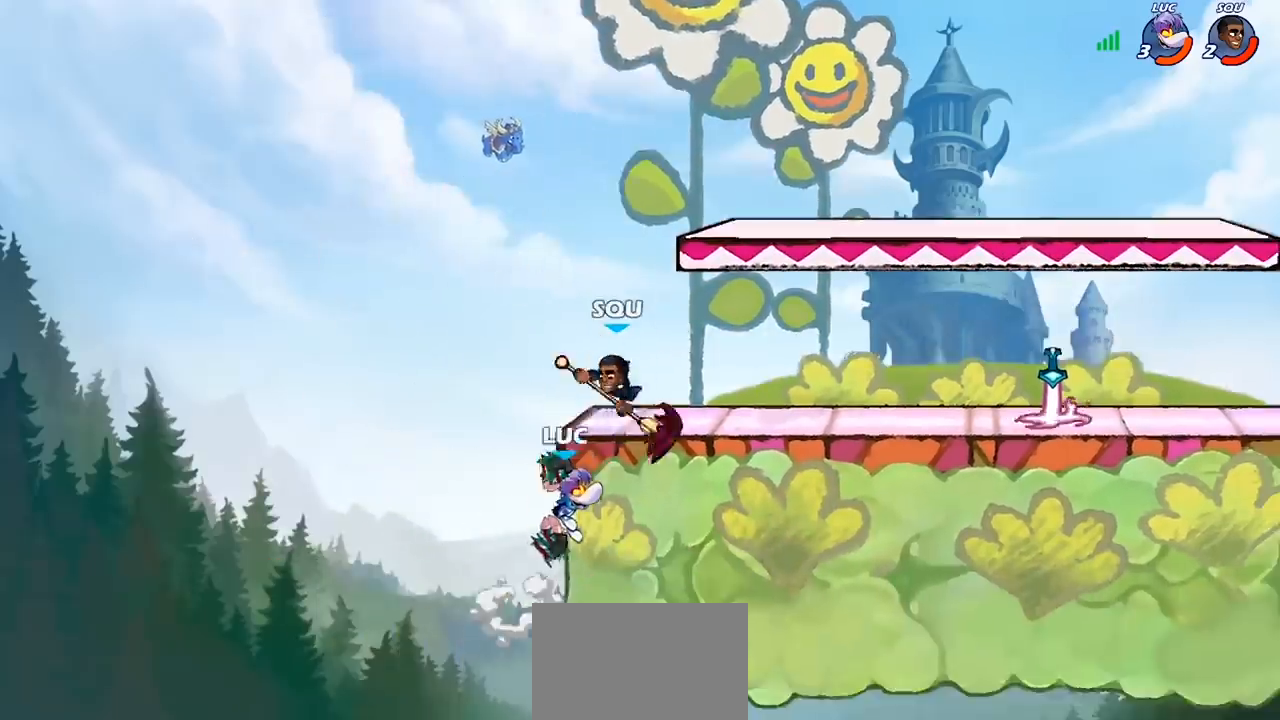
{"buttons": ["CROSS"], "left_stick": "up-right", "right_stick": "center", "events": [[500, "CROSS", "down"]]}
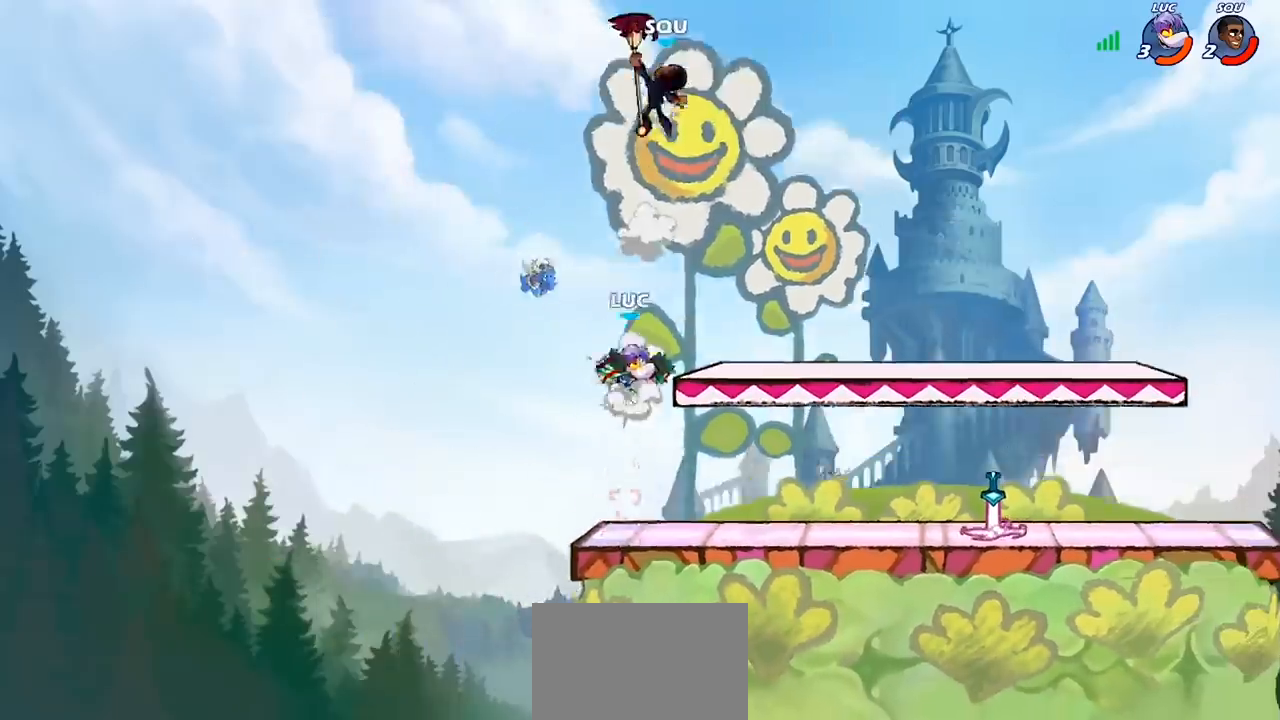
{"buttons": [], "left_stick": "center", "right_stick": "center", "events": [[133, "CROSS", "up"], [267, "left_stick", "center"], [367, "R2", "down"], [400, "CIRCLE", "down"], [467, "R2", "up"], [500, "CIRCLE", "up"]]}
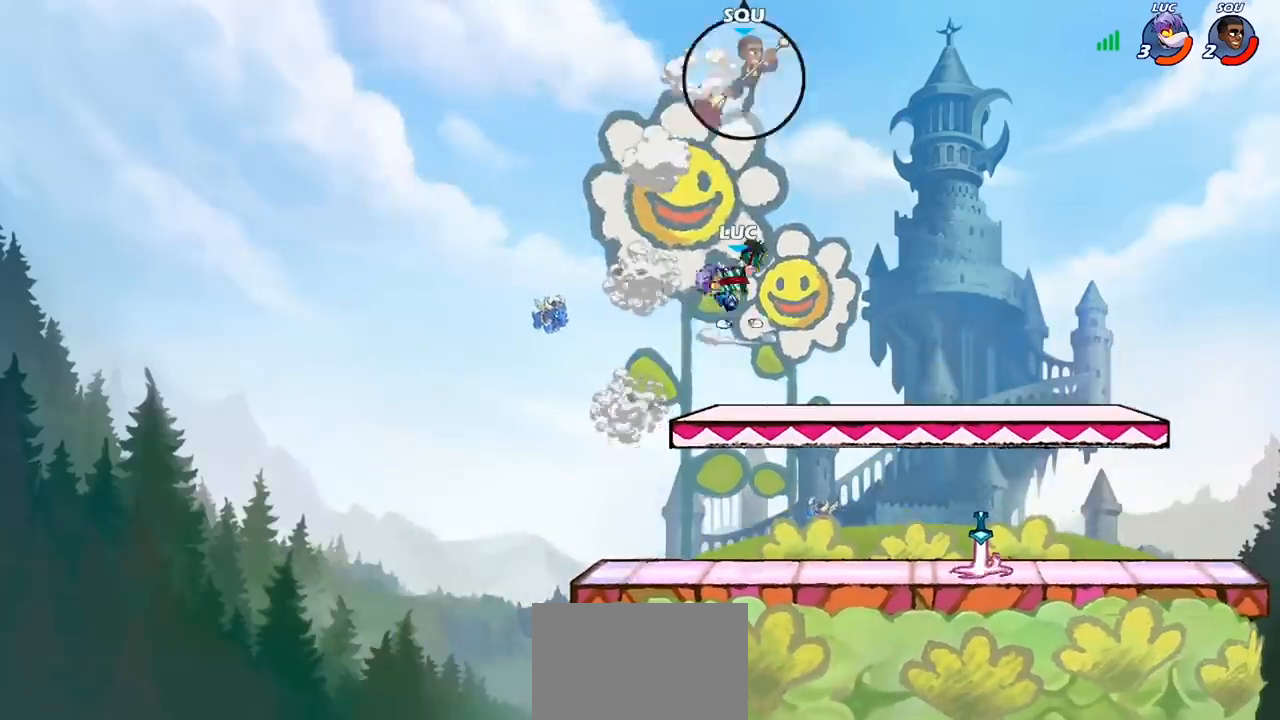
{"buttons": [], "left_stick": "down-left", "right_stick": "center", "events": [[367, "left_stick", "left"], [433, "left_stick", "down-left"]]}
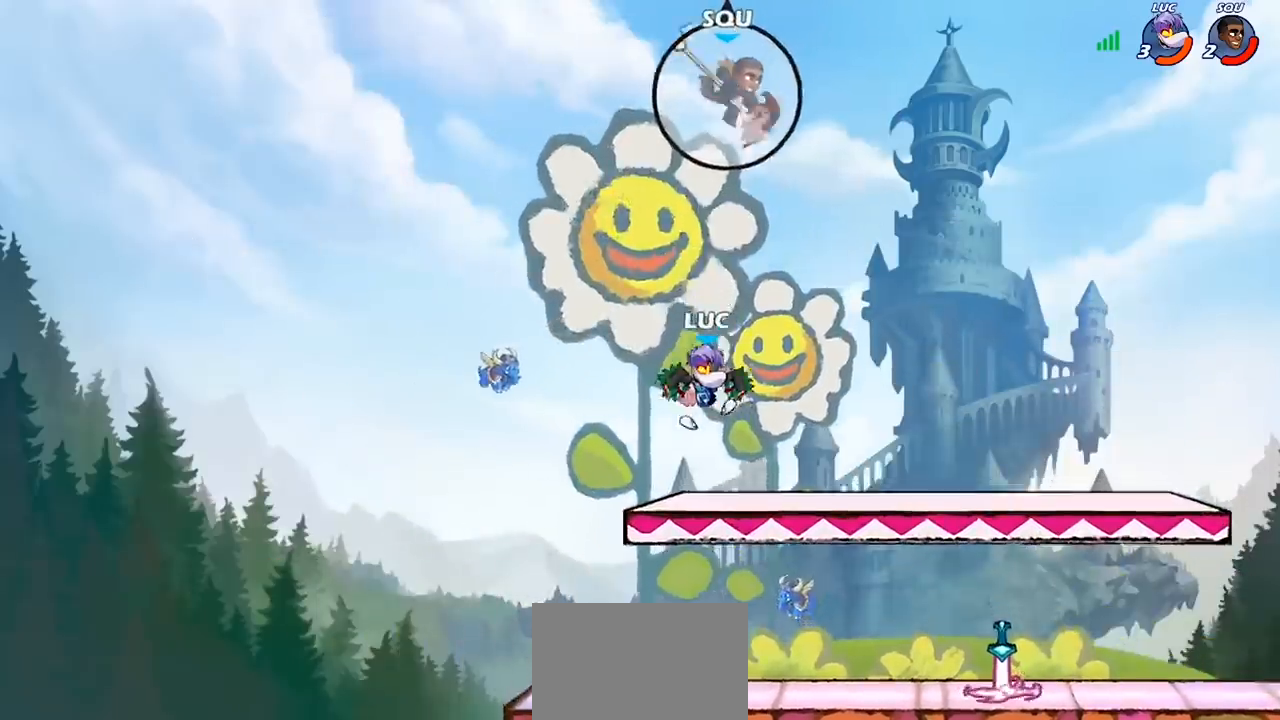
{"buttons": [], "left_stick": "right", "right_stick": "center", "events": [[433, "left_stick", "right"]]}
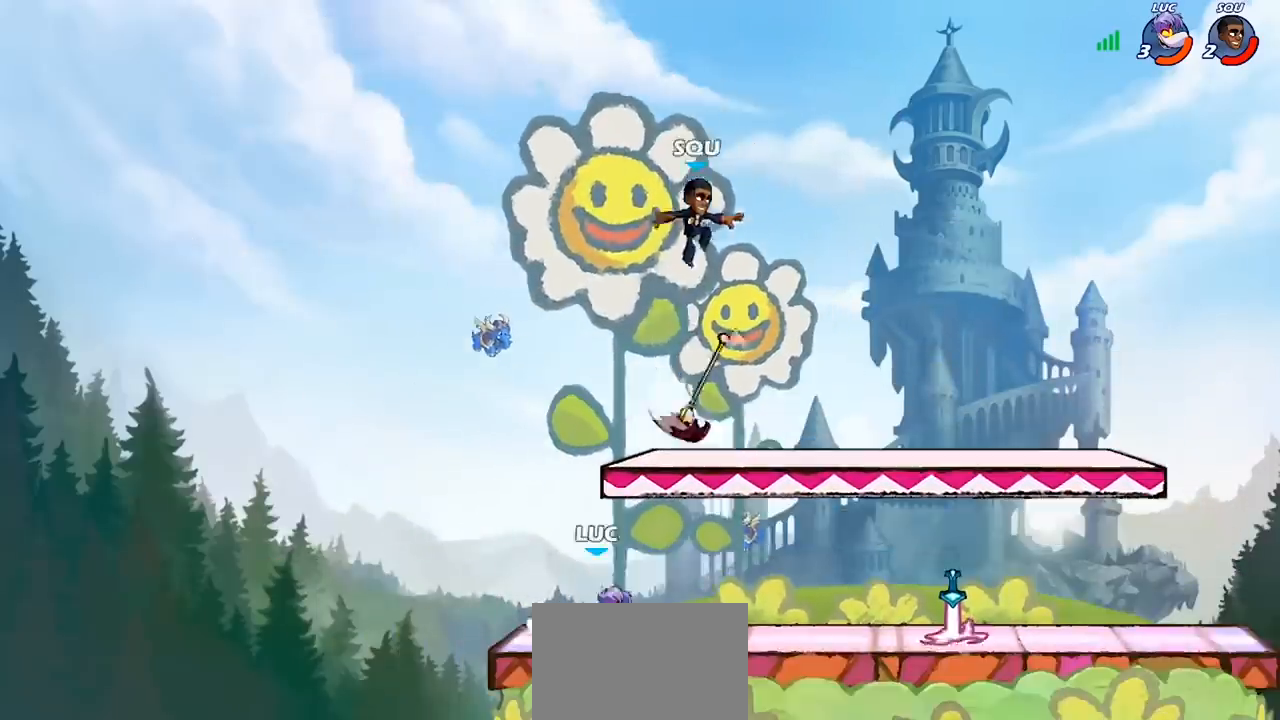
{"buttons": ["CIRCLE"], "left_stick": "center", "right_stick": "center", "events": [[67, "R2", "down"], [100, "CIRCLE", "down"], [133, "R2", "up"], [133, "left_stick", "center"]]}
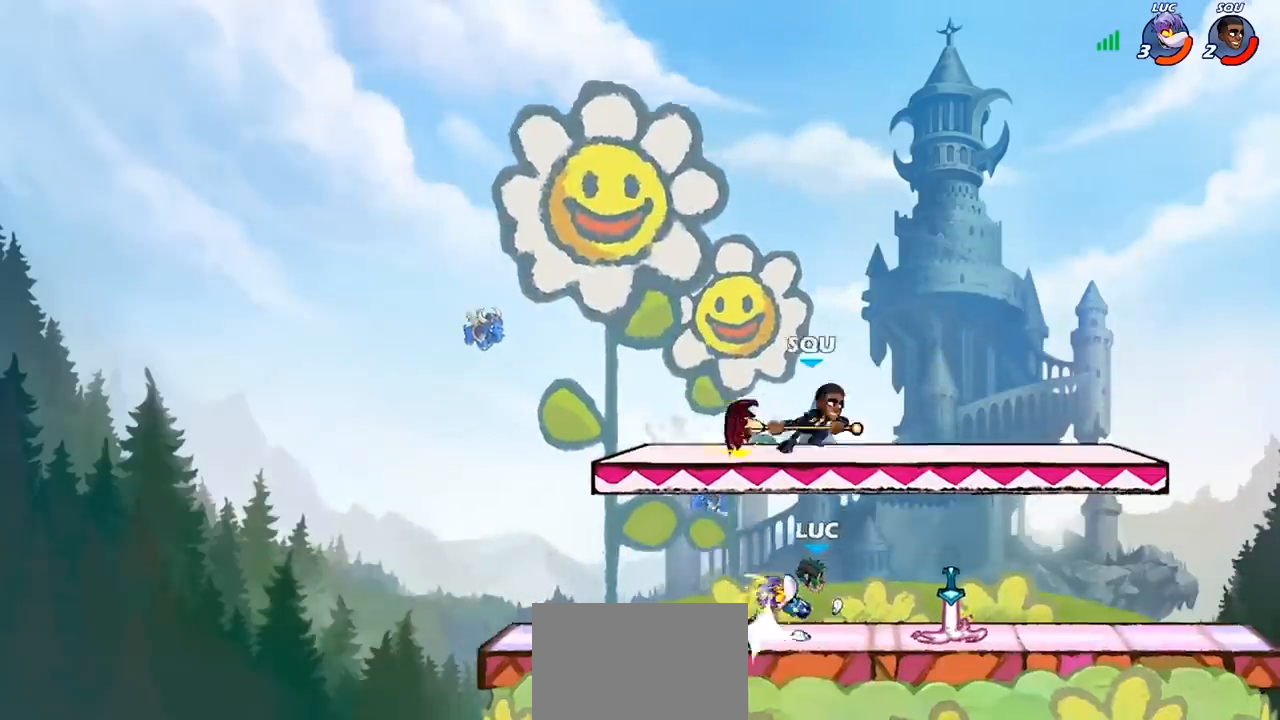
{"buttons": [], "left_stick": "center", "right_stick": "center", "events": [[67, "CIRCLE", "up"]]}
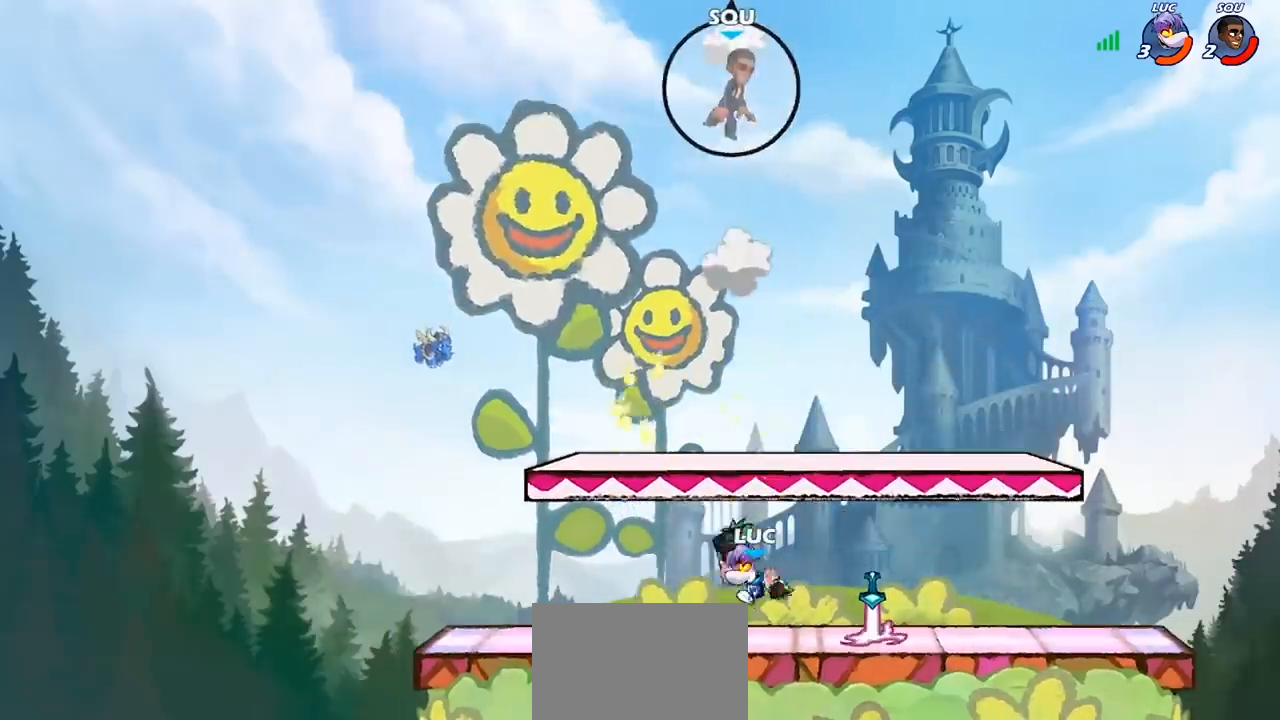
{"buttons": ["CROSS"], "left_stick": "right", "right_stick": "center", "events": [[167, "CROSS", "down"], [300, "CROSS", "up"], [467, "CROSS", "down"], [467, "left_stick", "right"]]}
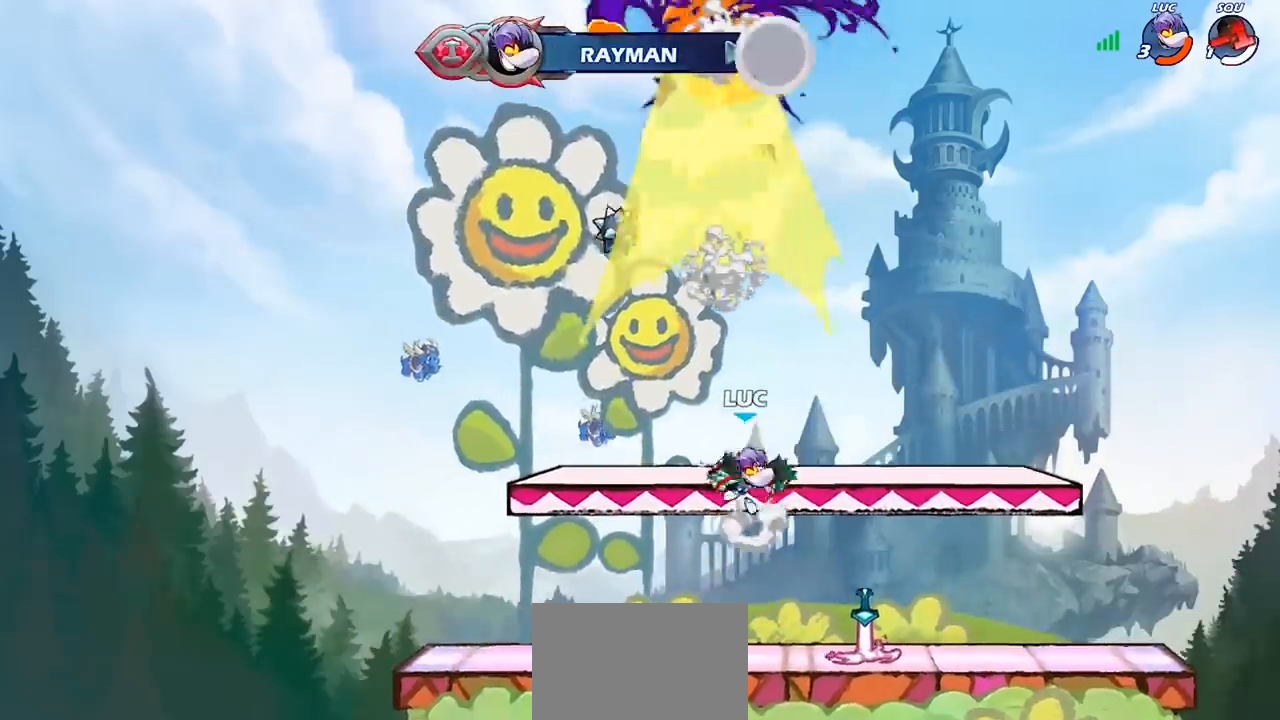
{"buttons": [], "left_stick": "center", "right_stick": "center", "events": [[67, "CROSS", "up"], [233, "left_stick", "up"], [467, "left_stick", "center"]]}
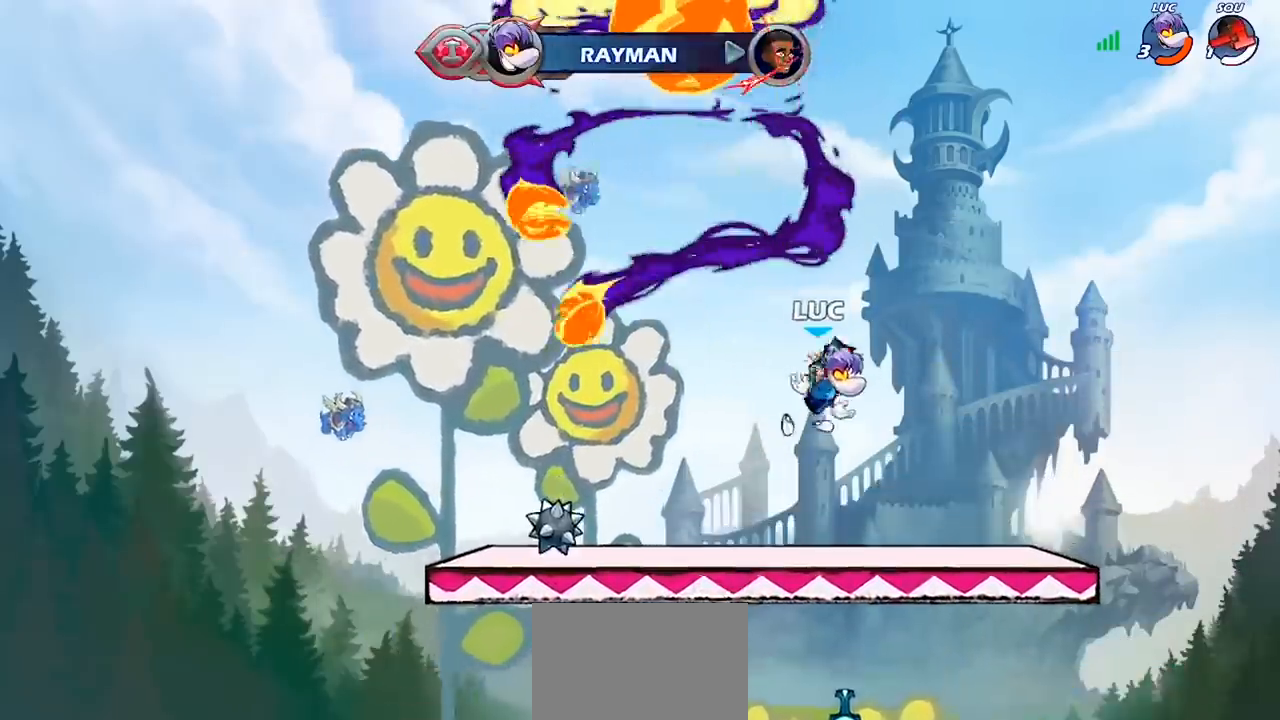
{"buttons": [], "left_stick": "down", "right_stick": "center", "events": [[233, "left_stick", "down"]]}
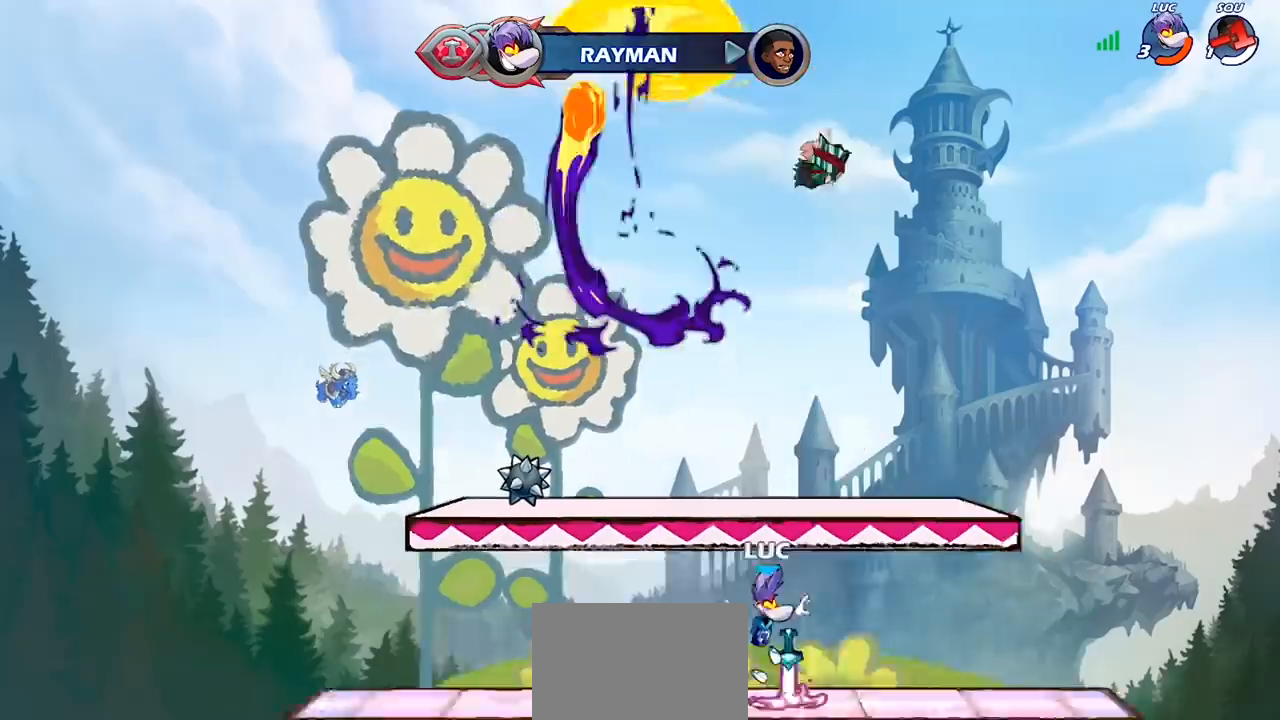
{"buttons": [], "left_stick": "left", "right_stick": "center", "events": [[67, "left_stick", "right"], [100, "CROSS", "down"], [233, "CROSS", "up"], [400, "left_stick", "left"]]}
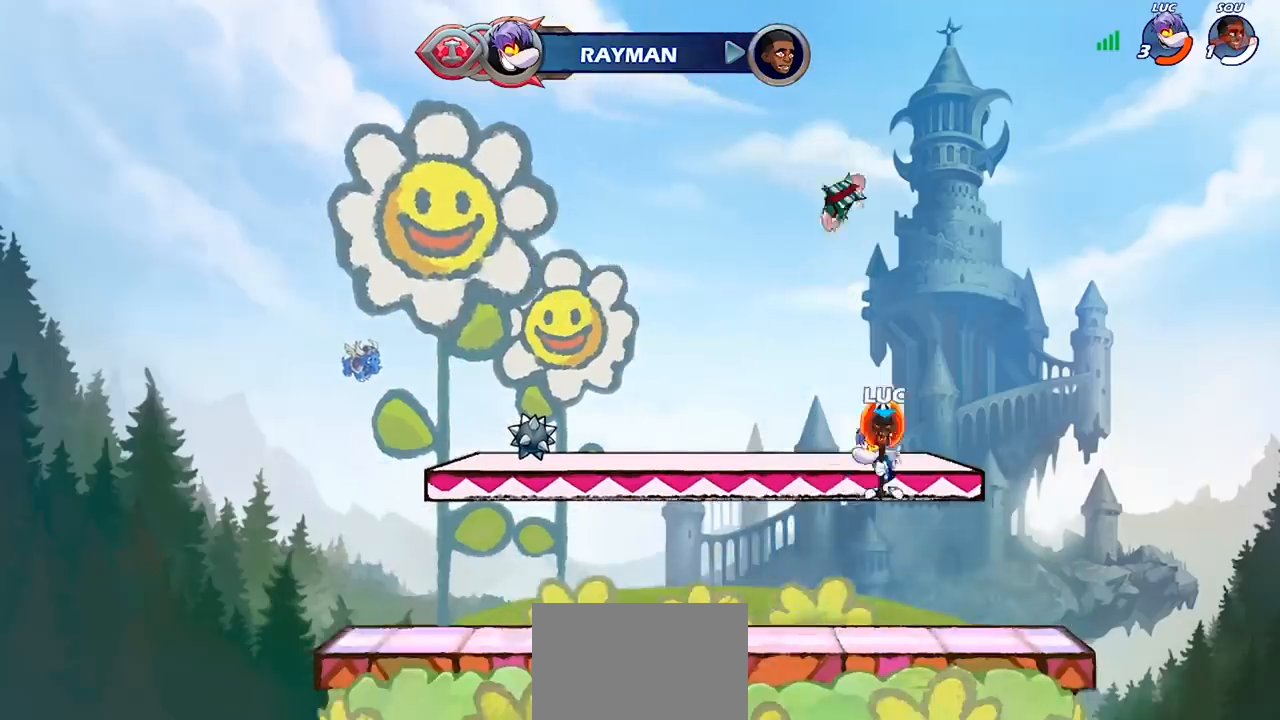
{"buttons": [], "left_stick": "center", "right_stick": "center", "events": [[33, "R2", "down"], [33, "left_stick", "center"], [67, "CIRCLE", "down"], [100, "R2", "up"], [167, "CIRCLE", "up"]]}
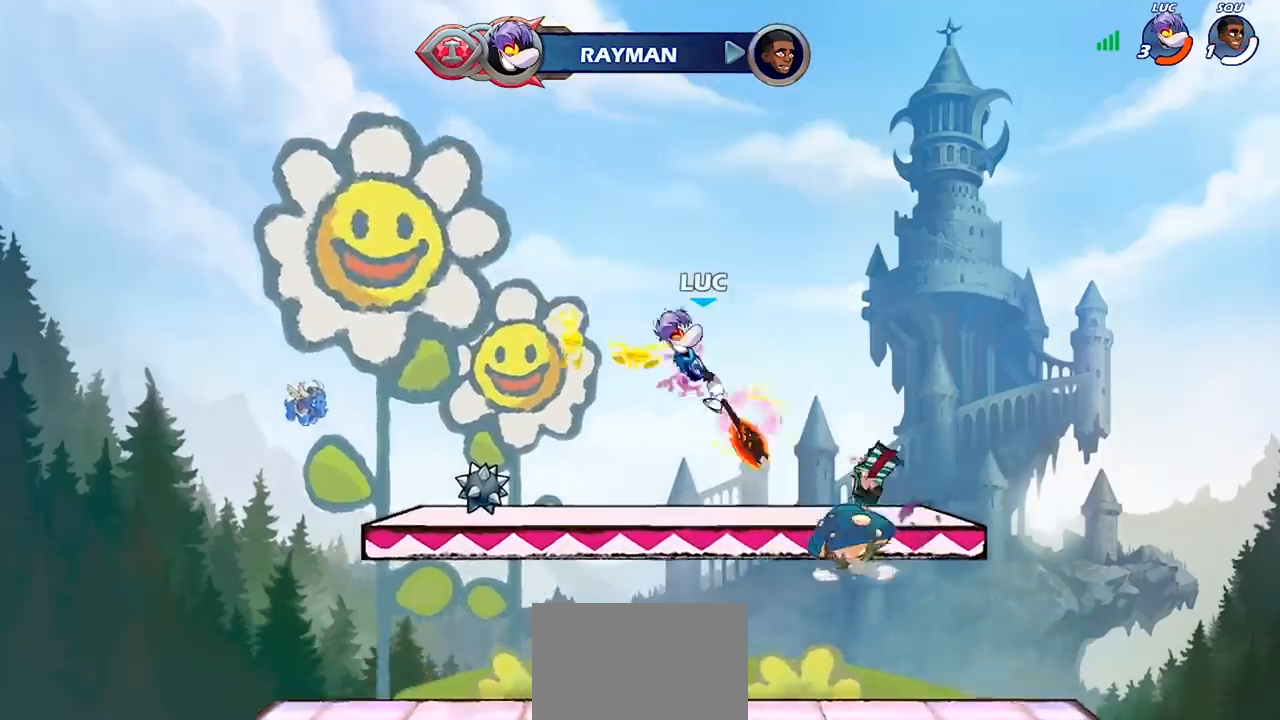
{"buttons": [], "left_stick": "center", "right_stick": "center", "events": []}
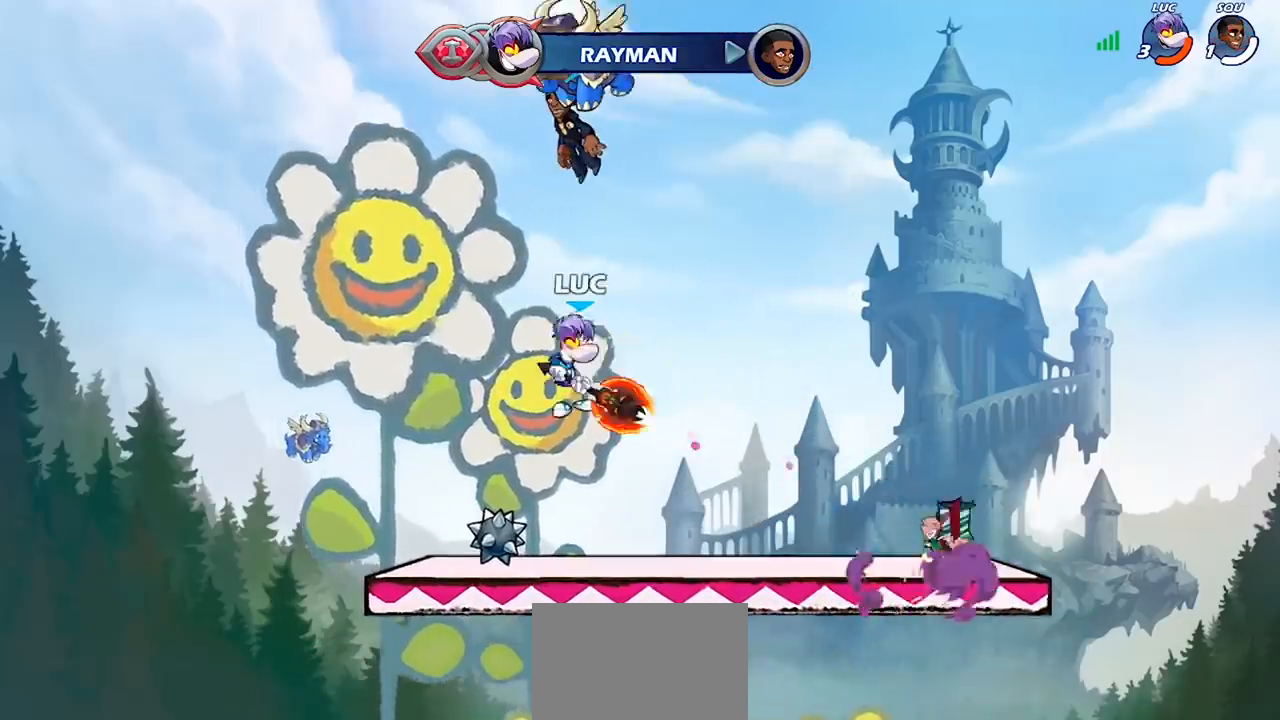
{"buttons": [], "left_stick": "center", "right_stick": "center", "events": []}
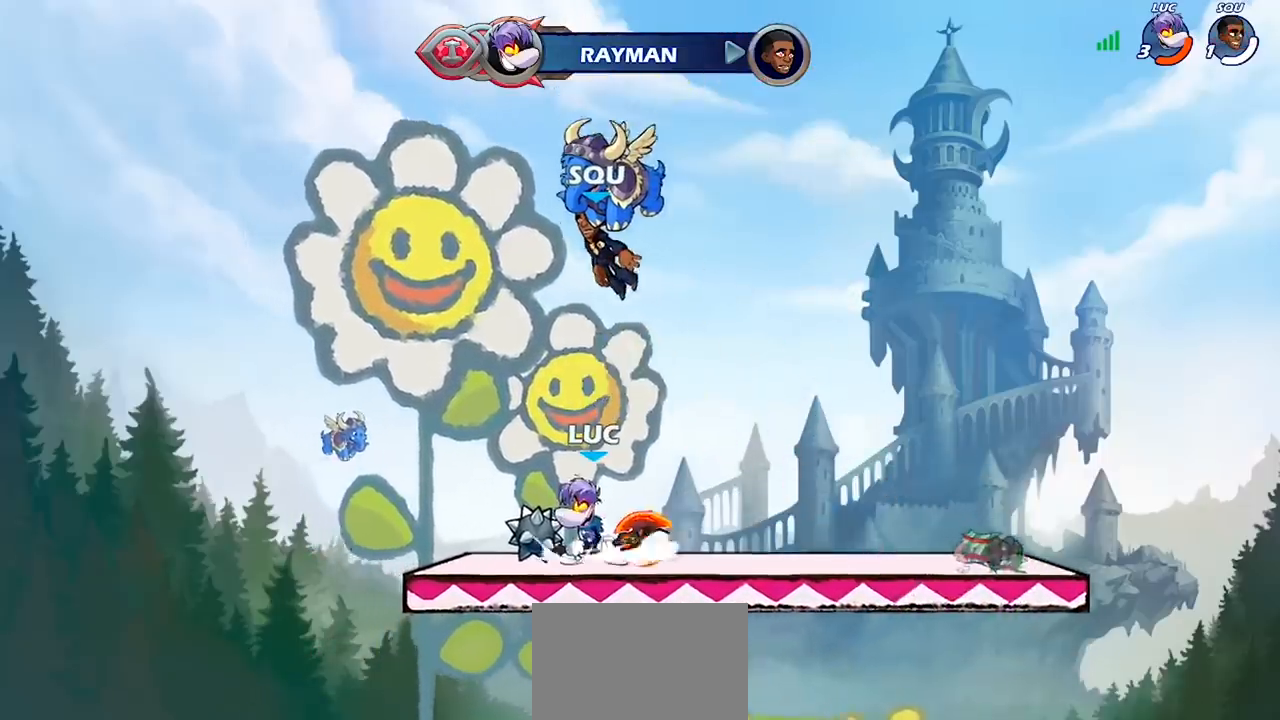
{"buttons": [], "left_stick": "right", "right_stick": "center", "events": [[367, "left_stick", "right"]]}
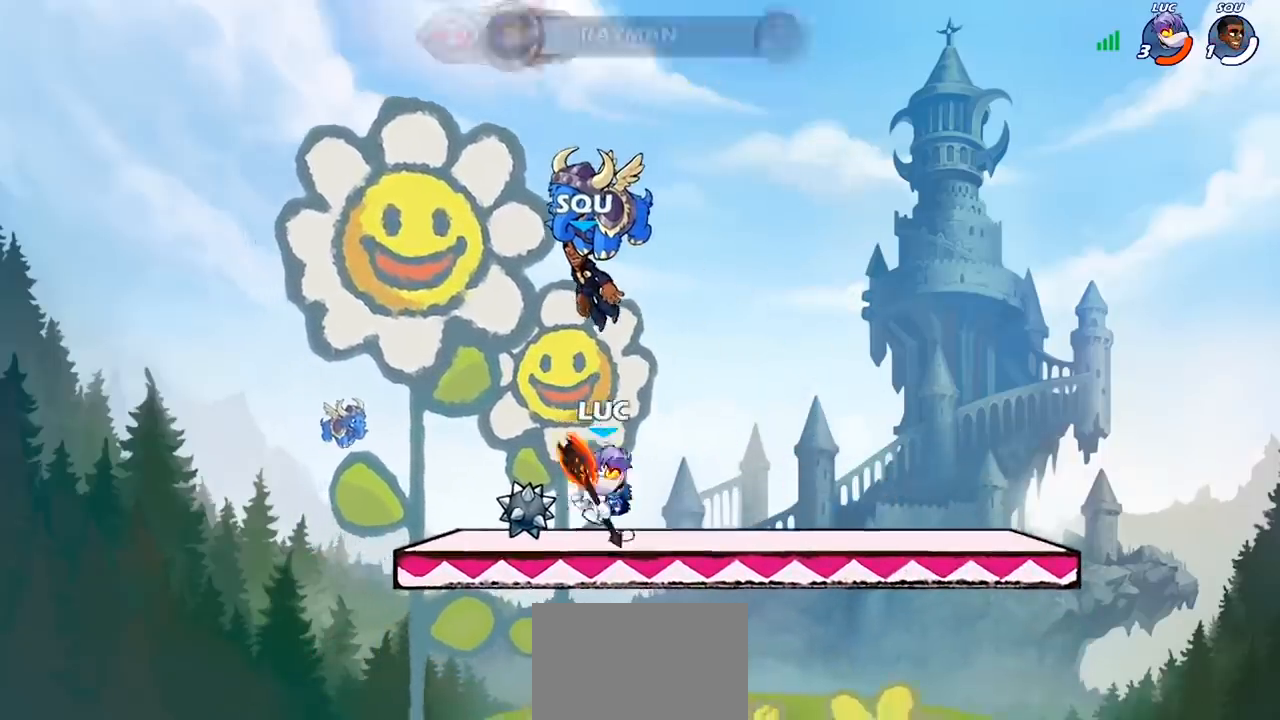
{"buttons": ["R2"], "left_stick": "left", "right_stick": "center", "events": [[133, "R2", "down"], [267, "R2", "up"], [333, "left_stick", "left"], [367, "R2", "down"]]}
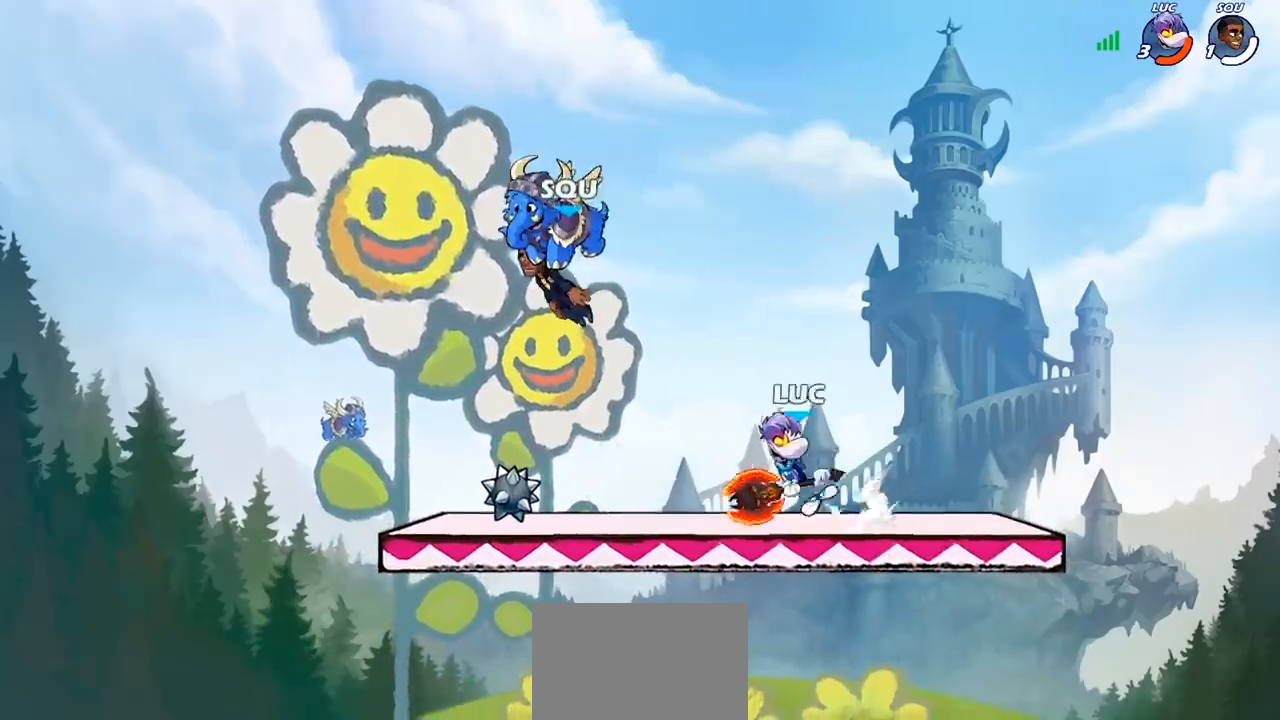
{"buttons": [], "left_stick": "down-left", "right_stick": "center", "events": [[67, "R2", "up"], [200, "left_stick", "down-left"]]}
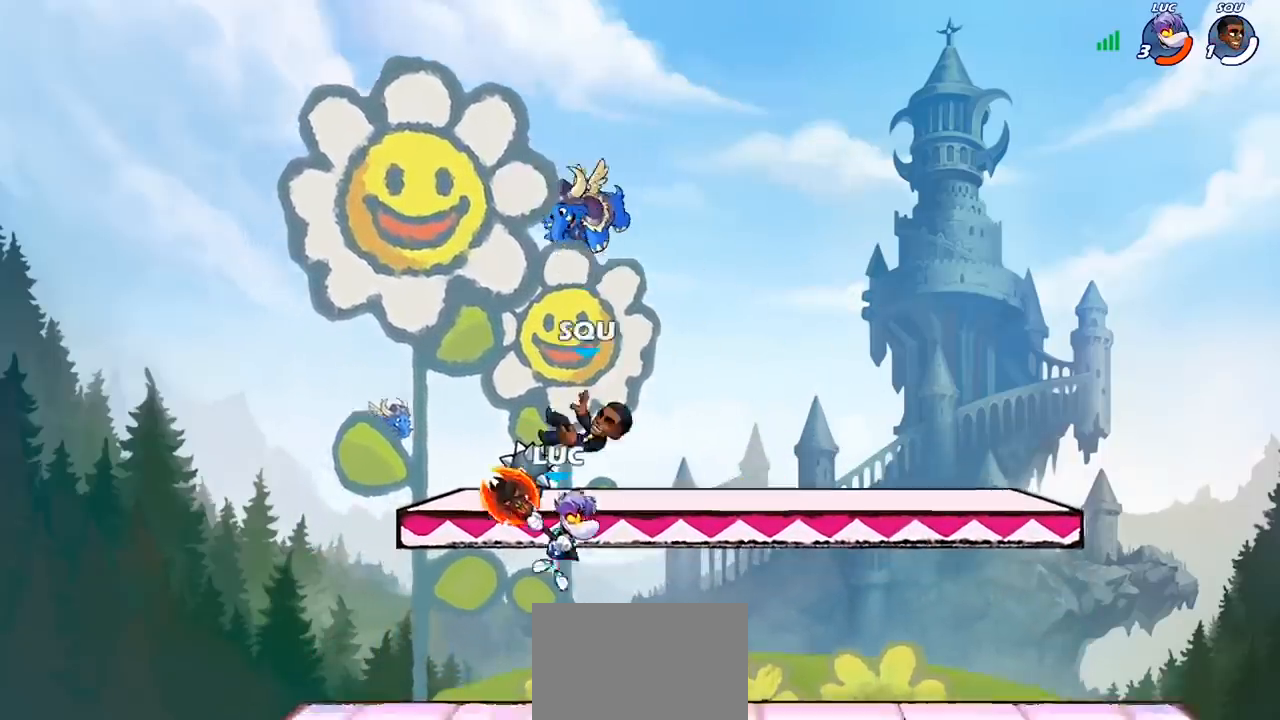
{"buttons": [], "left_stick": "left", "right_stick": "center", "events": [[67, "left_stick", "down-right"], [167, "CROSS", "down"], [200, "left_stick", "center"], [300, "SQUARE", "down"], [300, "right_stick", "down-left"], [333, "CROSS", "up"], [400, "SQUARE", "up"], [400, "left_stick", "left"], [400, "right_stick", "center"]]}
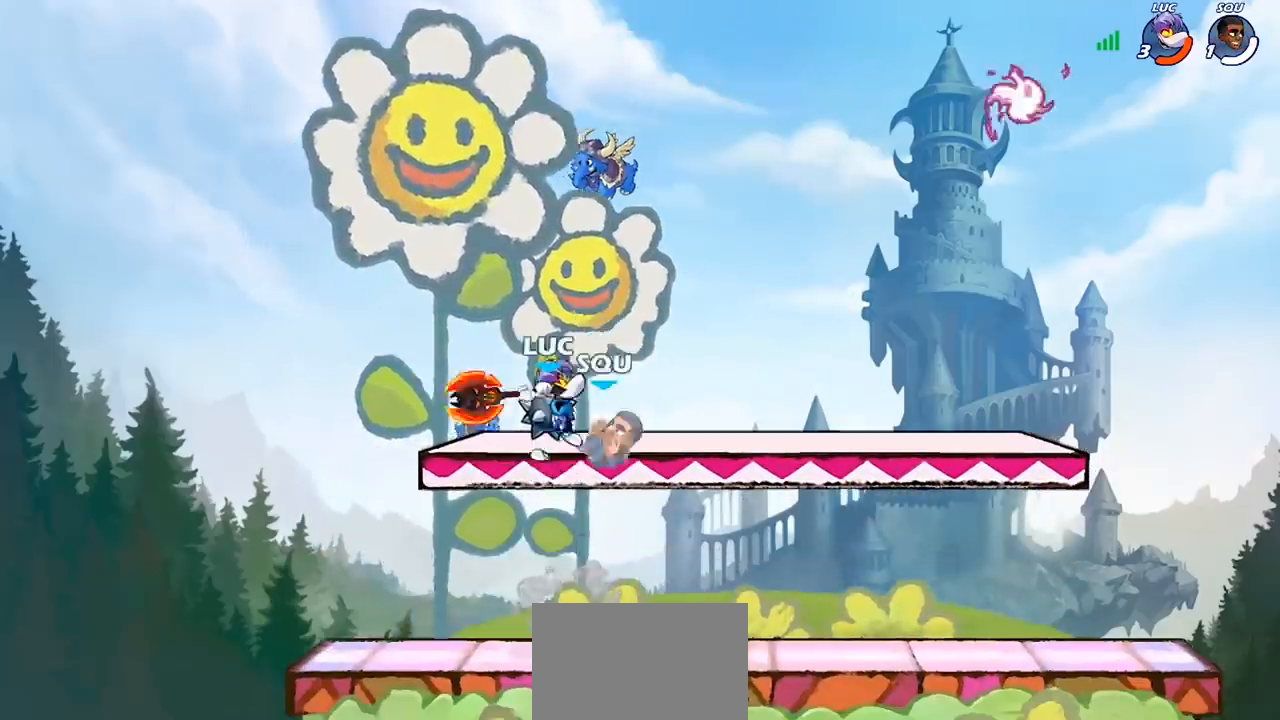
{"buttons": ["CROSS"], "left_stick": "right", "right_stick": "center", "events": [[167, "left_stick", "right"], [467, "CROSS", "down"]]}
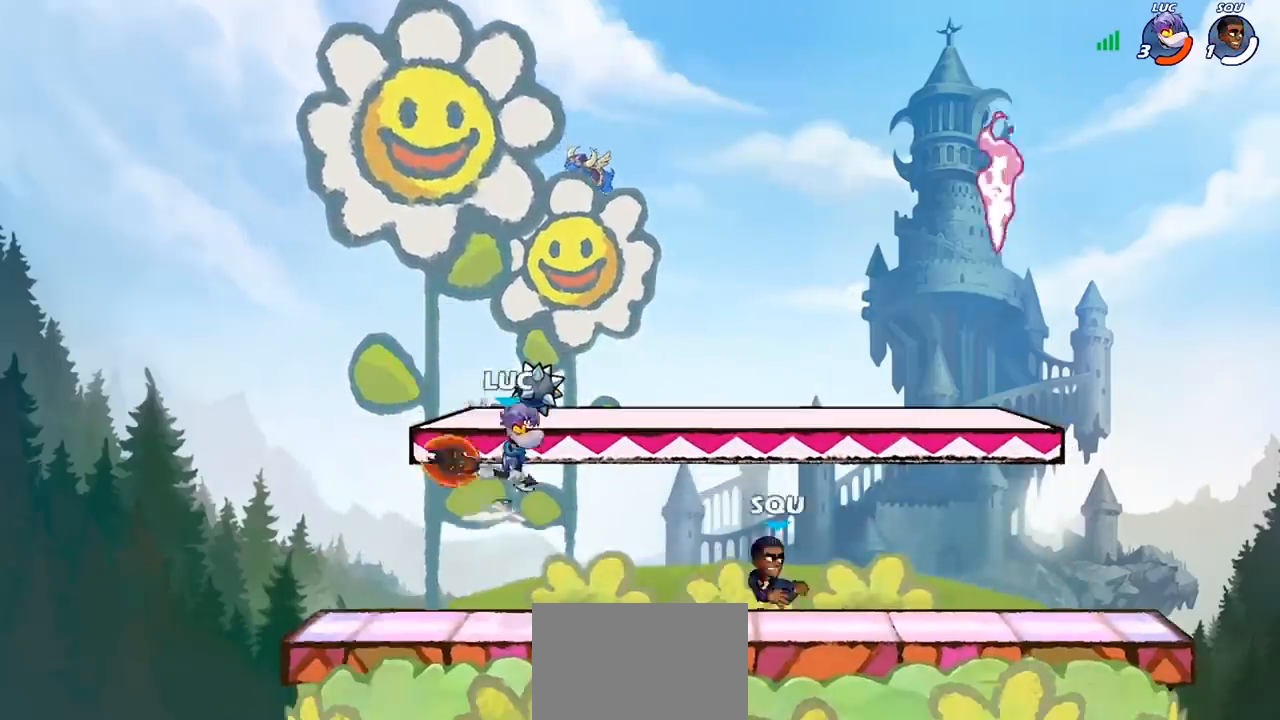
{"buttons": [], "left_stick": "down-right", "right_stick": "center", "events": [[33, "CROSS", "up"], [67, "CROSS", "down"], [133, "CROSS", "up"], [200, "left_stick", "down"], [467, "left_stick", "down-right"]]}
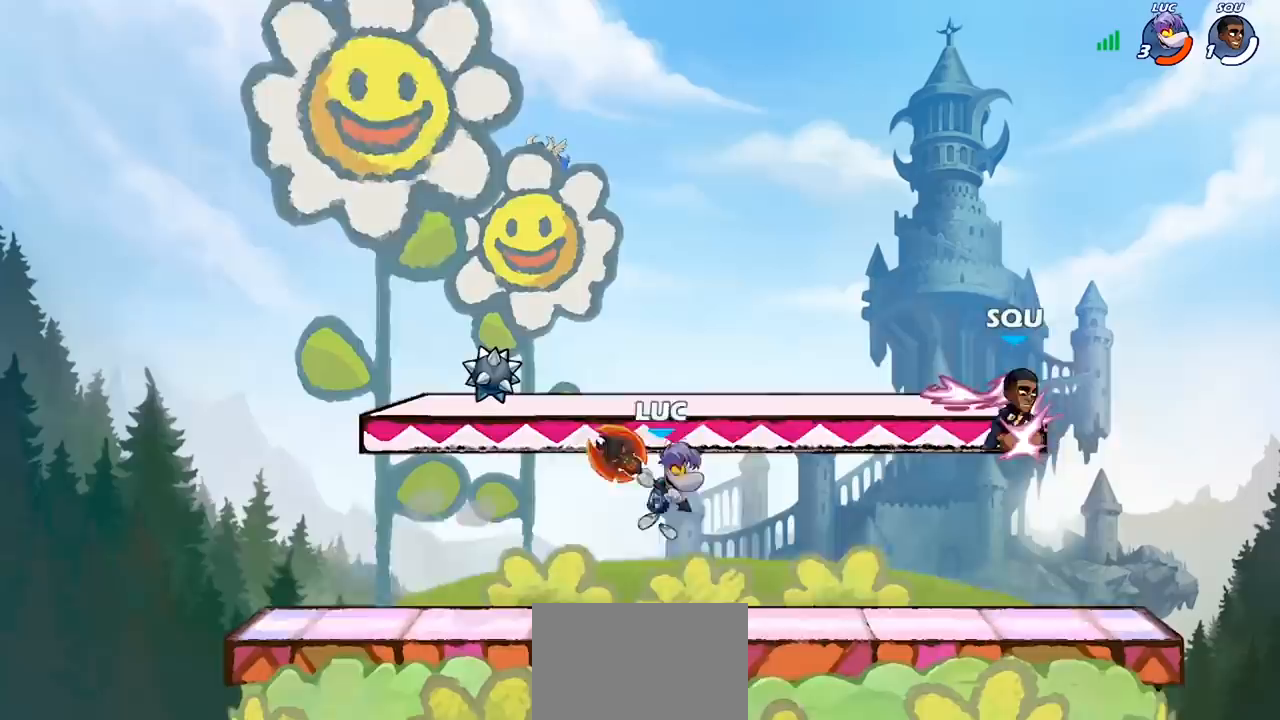
{"buttons": [], "left_stick": "center", "right_stick": "center", "events": [[67, "left_stick", "right"], [167, "CROSS", "down"], [233, "R2", "down"], [233, "left_stick", "down"], [267, "CIRCLE", "down"], [300, "CROSS", "up"], [367, "R2", "up"], [433, "CIRCLE", "up"], [433, "left_stick", "center"]]}
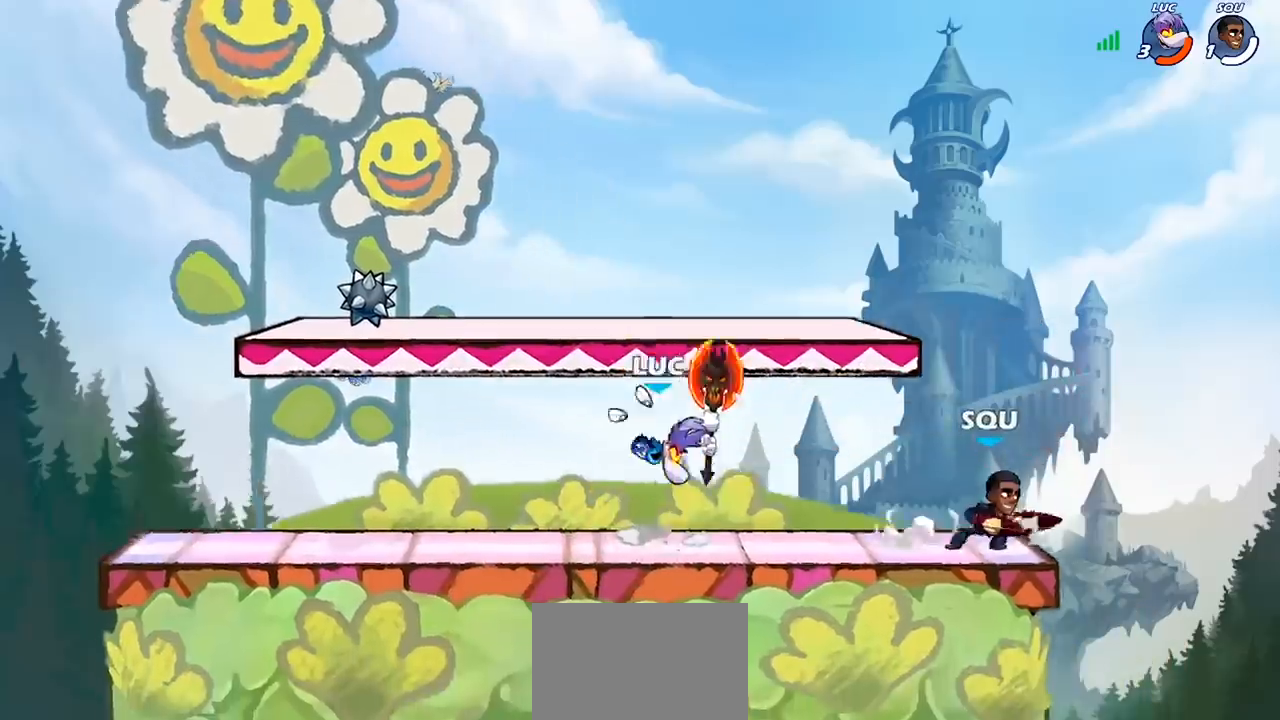
{"buttons": [], "left_stick": "left", "right_stick": "center", "events": [[367, "left_stick", "left"]]}
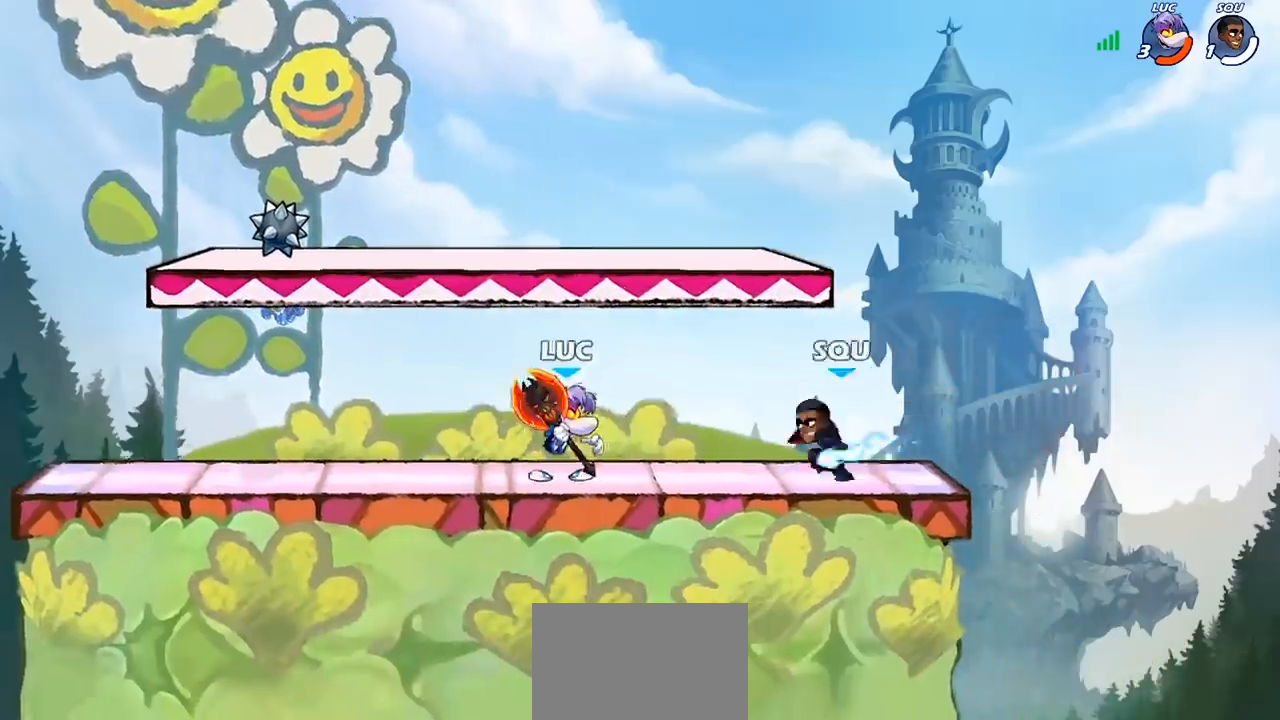
{"buttons": [], "left_stick": "down-right", "right_stick": "center", "events": [[33, "CROSS", "down"], [133, "R2", "down"], [133, "left_stick", "up-left"], [167, "CROSS", "up"], [267, "R2", "up"], [267, "left_stick", "down"], [367, "left_stick", "down-right"]]}
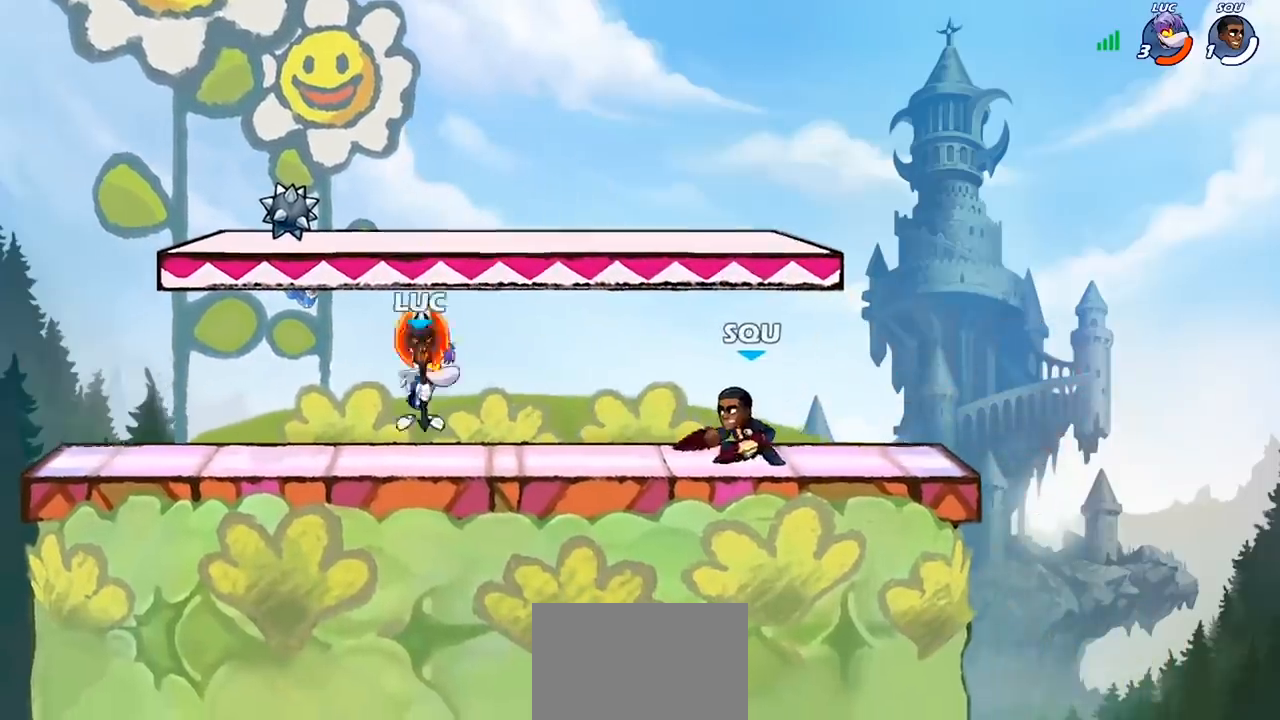
{"buttons": [], "left_stick": "right", "right_stick": "center", "events": [[133, "left_stick", "right"], [200, "R2", "down"], [333, "R2", "up"]]}
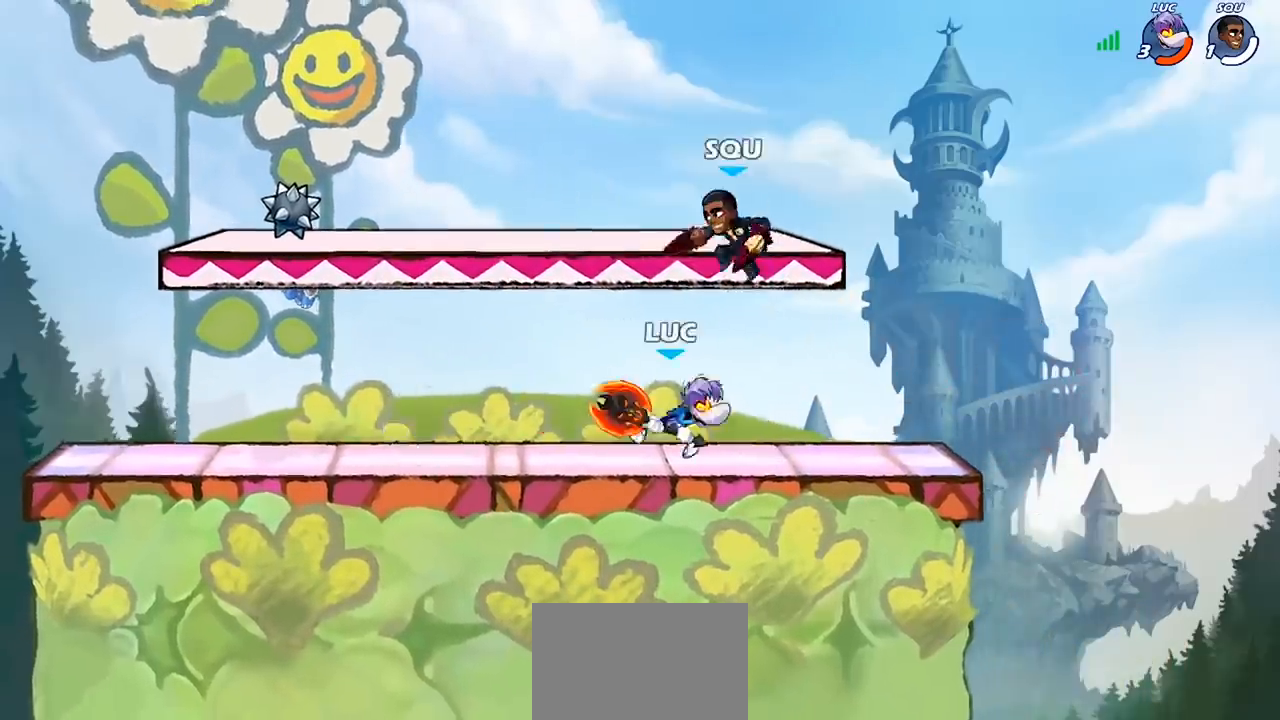
{"buttons": [], "left_stick": "down-left", "right_stick": "center", "events": [[33, "R2", "down"], [233, "R2", "up"], [333, "left_stick", "up-left"], [500, "left_stick", "down-left"]]}
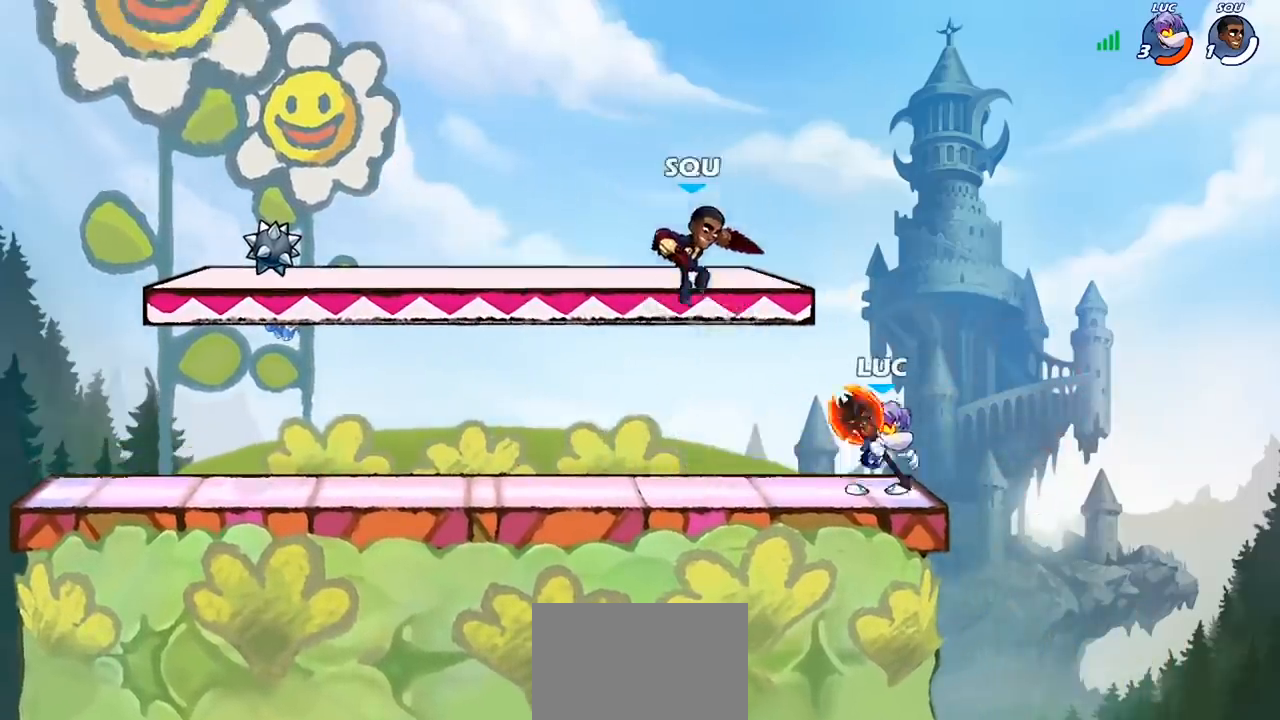
{"buttons": [], "left_stick": "center", "right_stick": "center", "events": [[67, "SQUARE", "down"], [167, "SQUARE", "up"], [233, "left_stick", "center"]]}
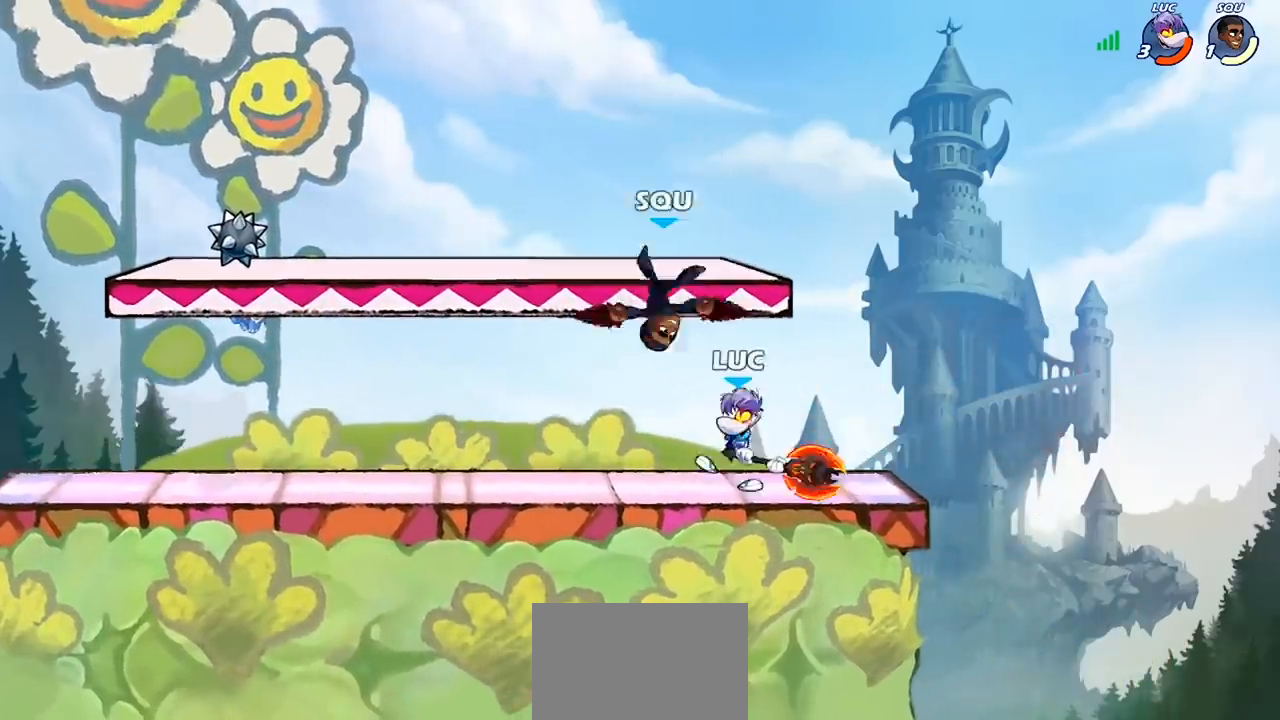
{"buttons": [], "left_stick": "center", "right_stick": "center", "events": []}
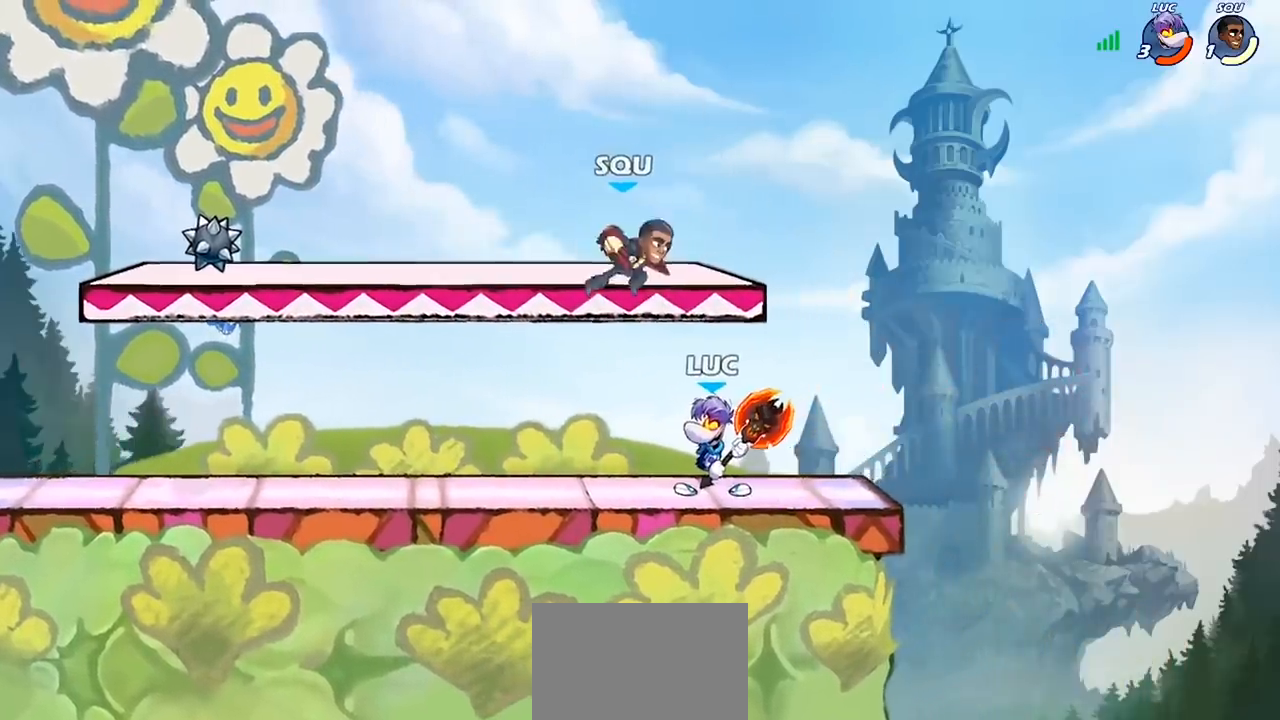
{"buttons": [], "left_stick": "center", "right_stick": "center", "events": [[100, "left_stick", "down"], [200, "SQUARE", "down"], [300, "SQUARE", "up"], [333, "left_stick", "center"]]}